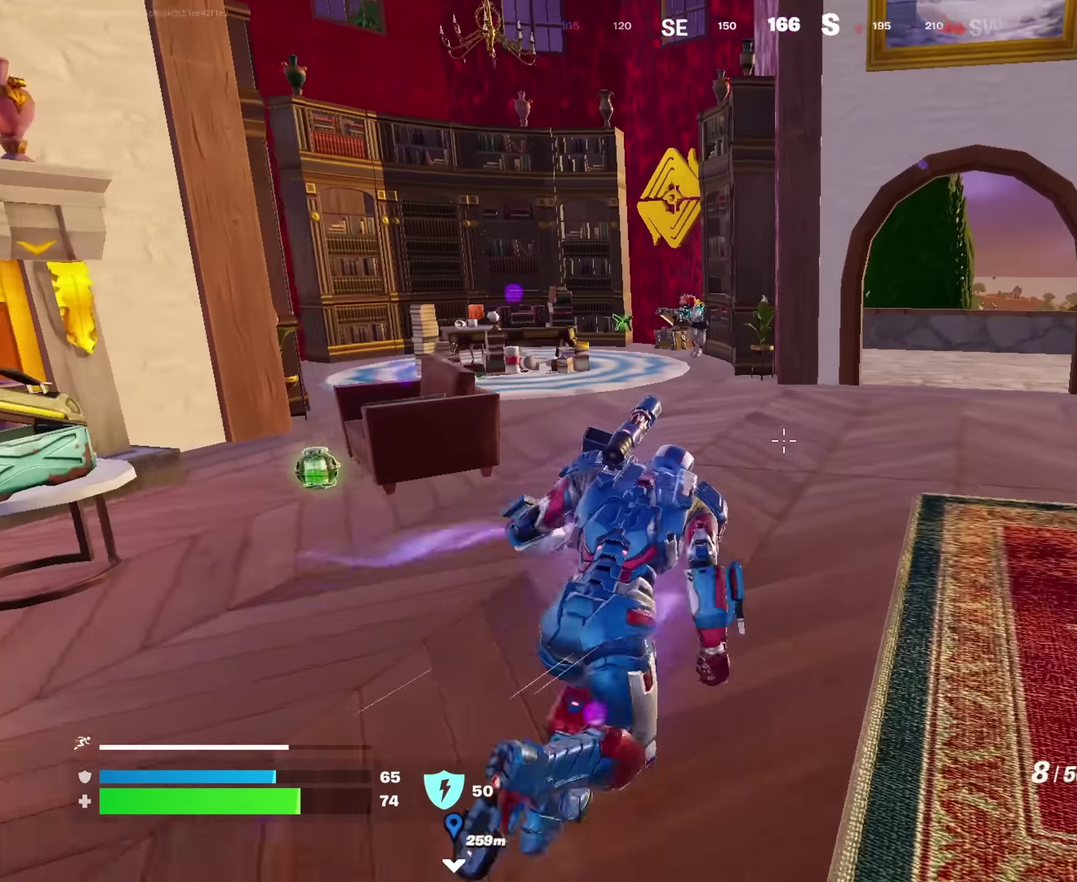
Gameplay with a controller (PlayStation layout); each line is a JSON object with the inputs held at the frame after it (dt_ms = milliseconds from this image to that frame). "events" lists button and stick changes between this image and that frame as [ms after this image, input, new state], when the widget could be followed in between. This document gives stick clicks only as held states, not as events.
{"dt_ms": 450, "buttons": ["L2"], "left_stick": "up-right", "right_stick": "up-right", "events": [[83, "right_stick", "up-left"], [150, "right_stick", "center"], [167, "L2", "down"], [417, "right_stick", "up-right"]]}
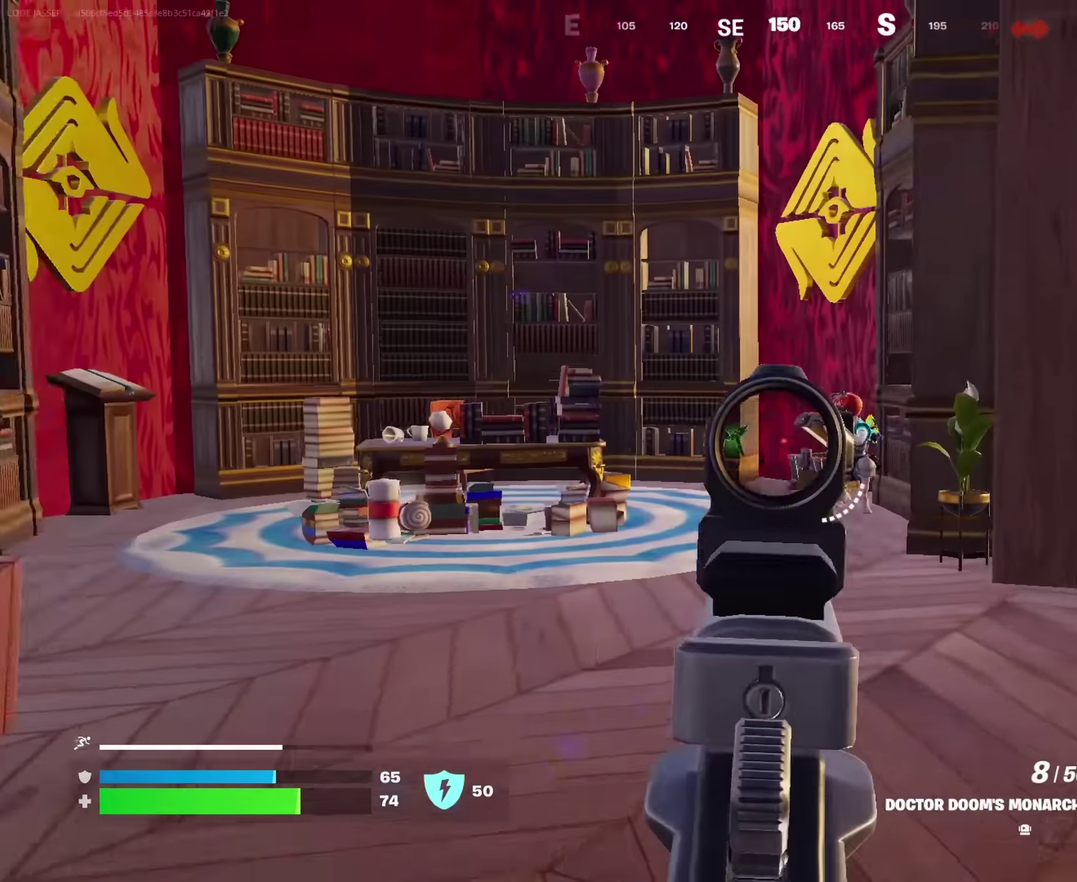
{"dt_ms": 550, "buttons": [], "left_stick": "up-right", "right_stick": "down-right"}
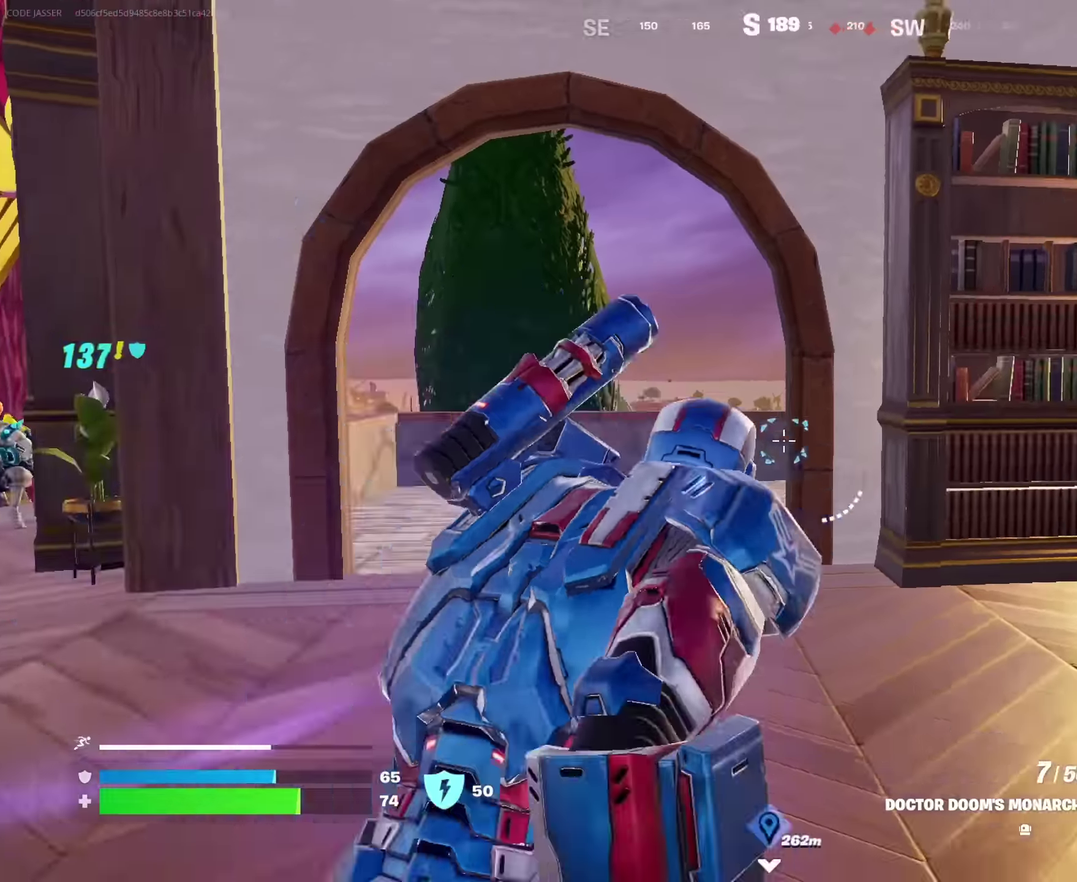
{"dt_ms": 450, "buttons": [], "left_stick": "left", "right_stick": "center", "events": [[133, "right_stick", "left"], [283, "left_stick", "up-left"], [317, "right_stick", "center"], [333, "left_stick", "left"]]}
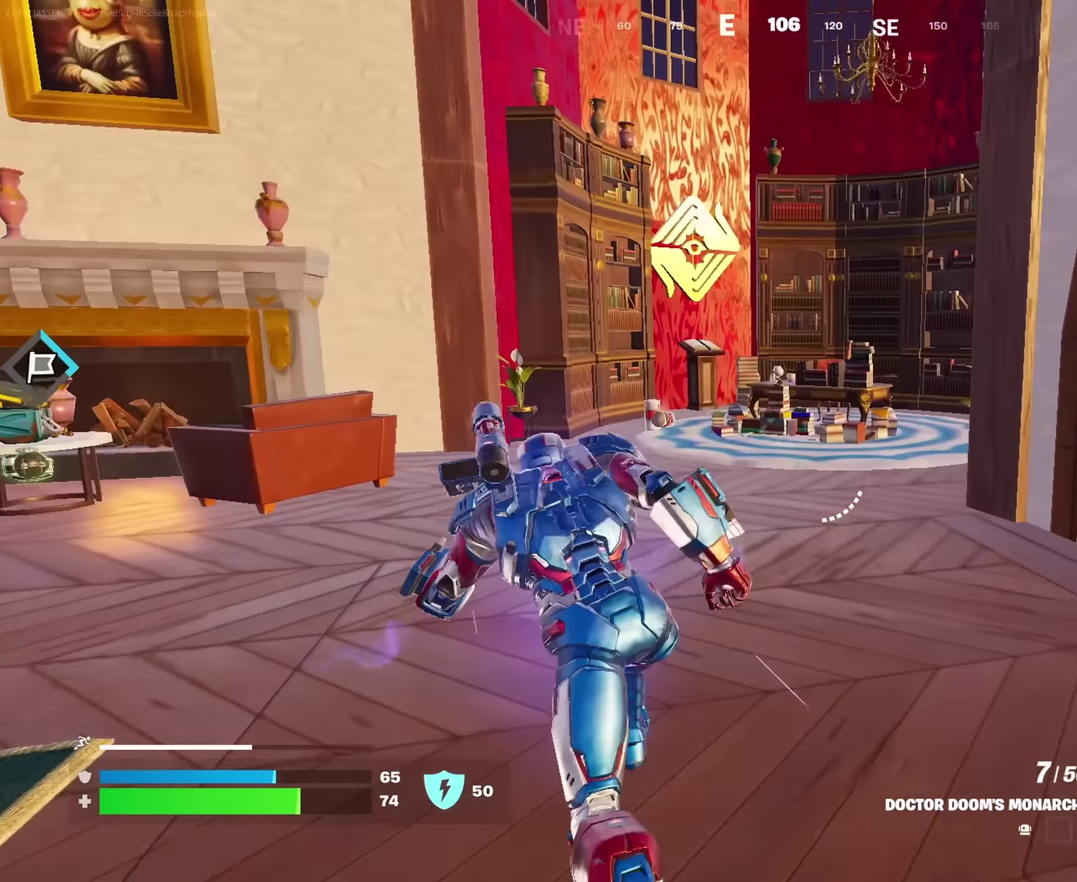
{"dt_ms": 550, "buttons": ["L2"], "left_stick": "down-left", "right_stick": "up-left", "events": [[17, "L2", "down"], [33, "right_stick", "right"], [133, "right_stick", "up-right"], [267, "right_stick", "center"], [300, "left_stick", "down-left"], [483, "right_stick", "up-left"]]}
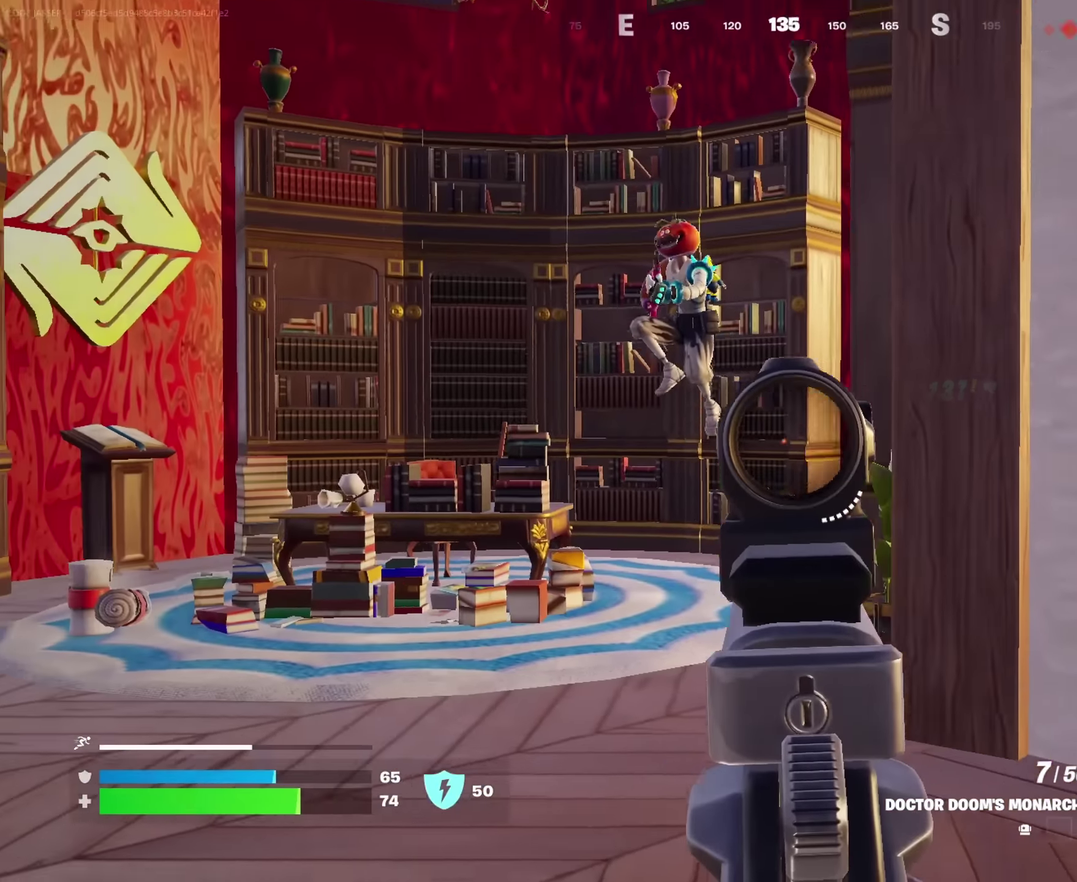
{"dt_ms": 450, "buttons": ["L2", "R2"], "left_stick": "left", "right_stick": "up-left", "events": [[250, "left_stick", "left"], [450, "R2", "down"]]}
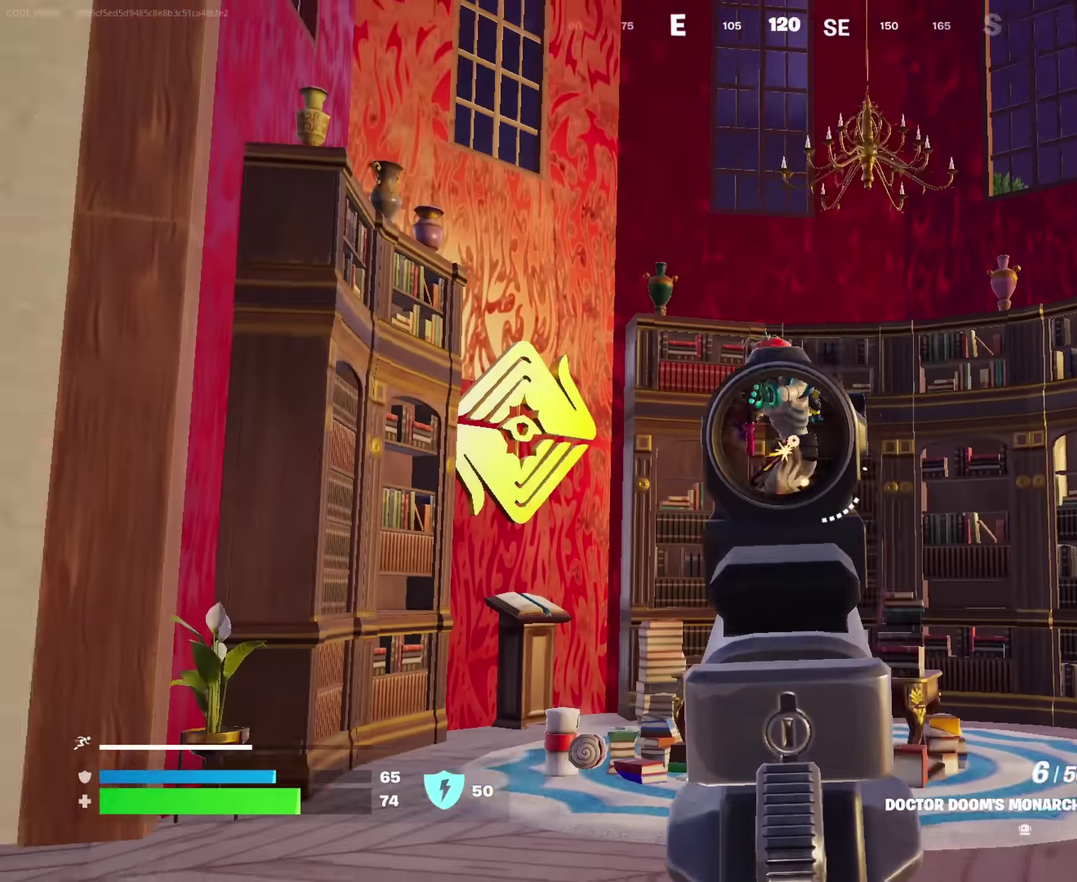
{"dt_ms": 450, "buttons": [], "left_stick": "up-right", "right_stick": "center"}
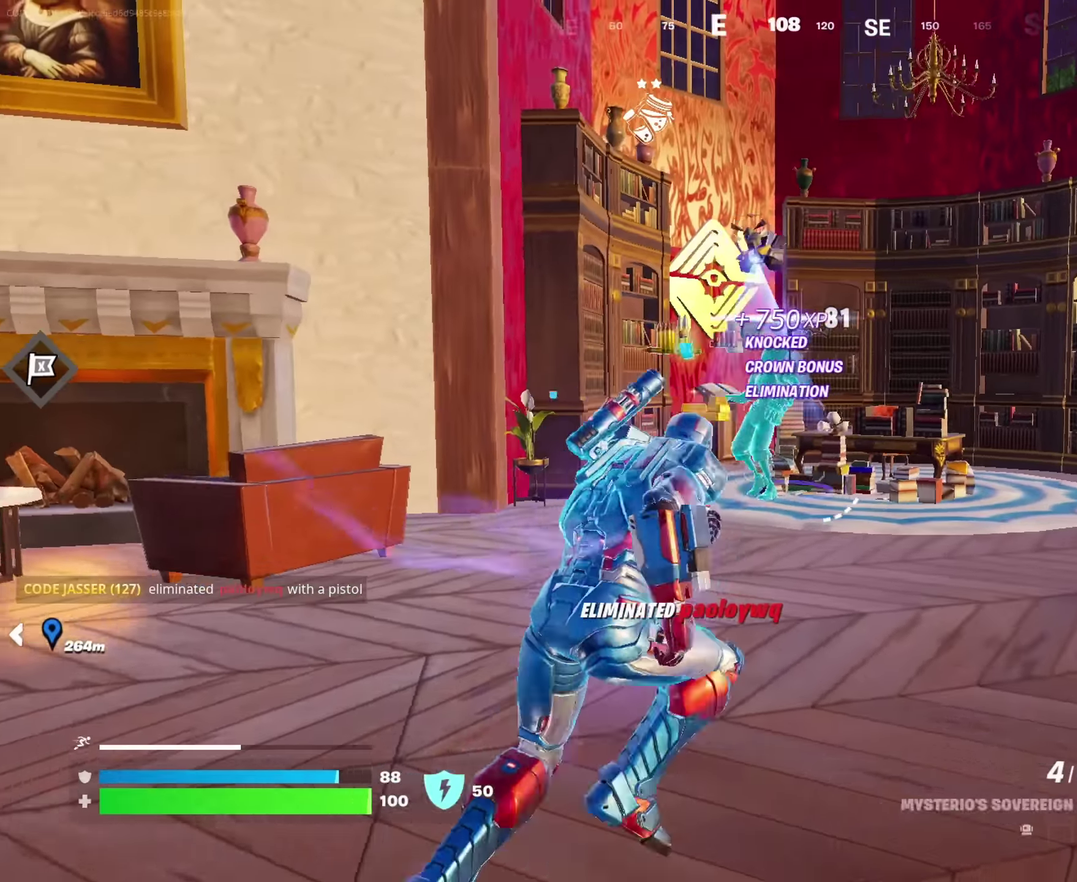
{"dt_ms": 550, "buttons": [], "left_stick": "up-right", "right_stick": "center", "events": [[83, "right_stick", "left"], [133, "right_stick", "down-left"], [217, "right_stick", "center"], [383, "left_stick", "up"], [467, "left_stick", "up-right"]]}
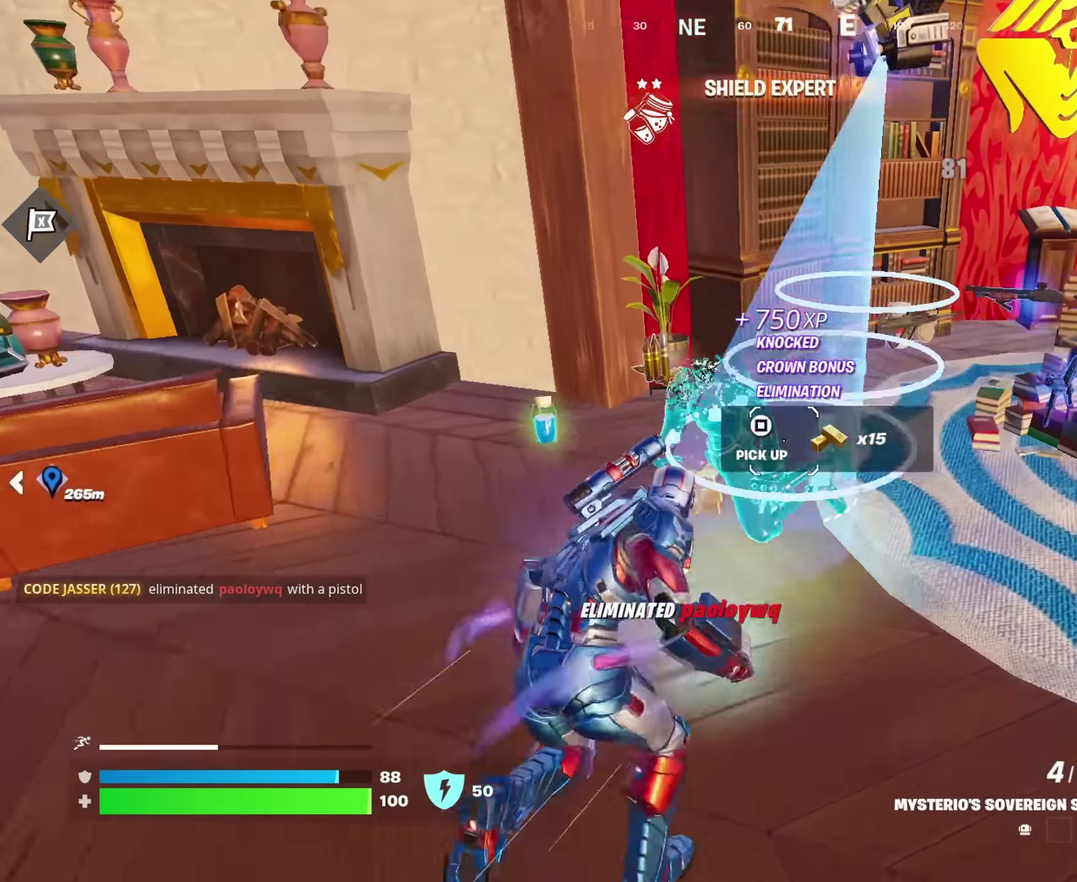
{"dt_ms": 450, "buttons": [], "left_stick": "up", "right_stick": "left", "events": [[267, "right_stick", "left"], [283, "left_stick", "up"]]}
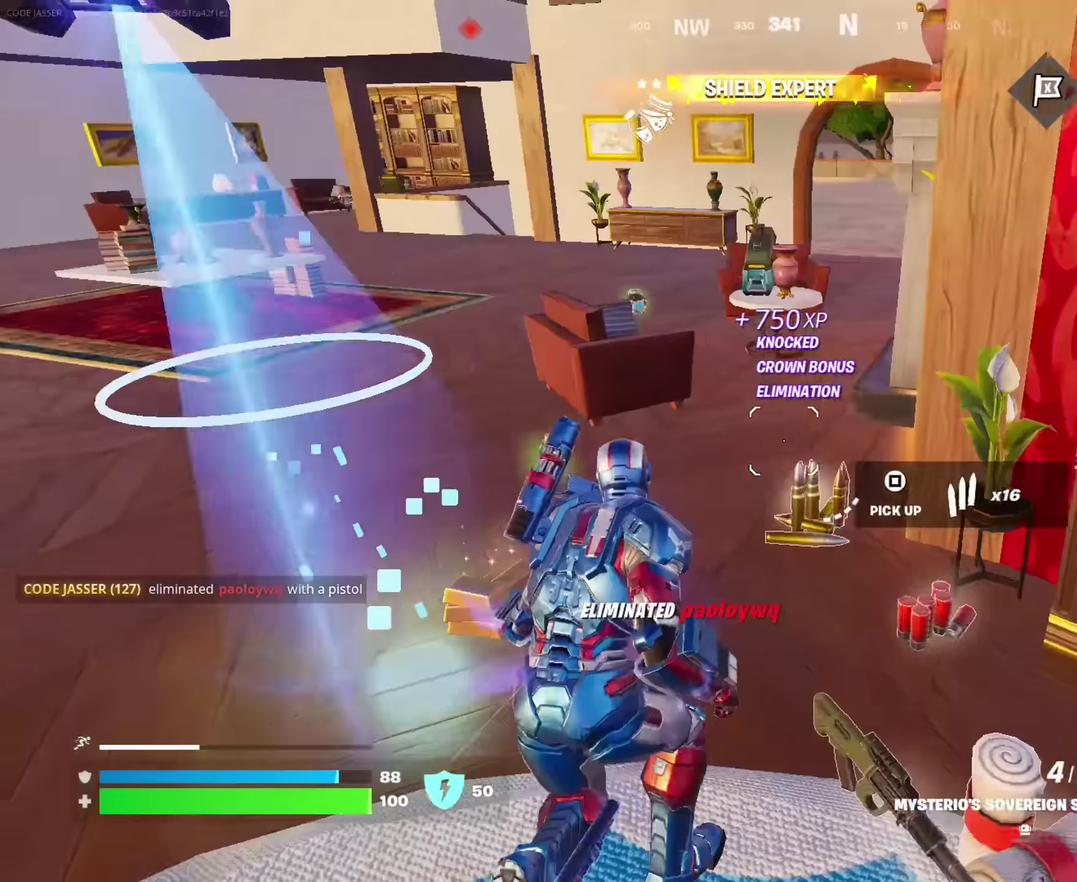
{"dt_ms": 550, "buttons": [], "left_stick": "up", "right_stick": "center", "events": [[67, "left_stick", "up-left"], [150, "right_stick", "center"], [217, "left_stick", "up"], [400, "right_stick", "up-left"], [450, "right_stick", "left"], [500, "right_stick", "center"]]}
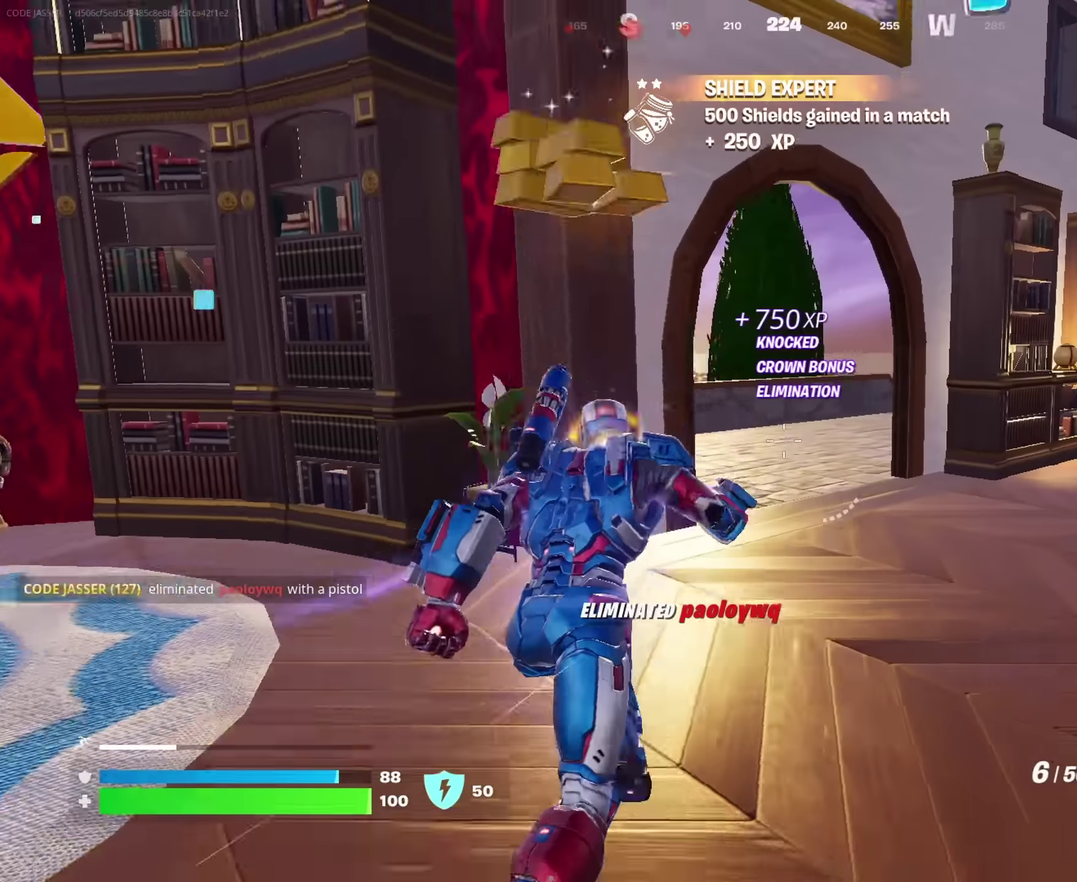
{"dt_ms": 450, "buttons": [], "left_stick": "up-right", "right_stick": "left", "events": [[117, "left_stick", "up-right"], [183, "right_stick", "left"], [267, "right_stick", "center"], [417, "right_stick", "left"]]}
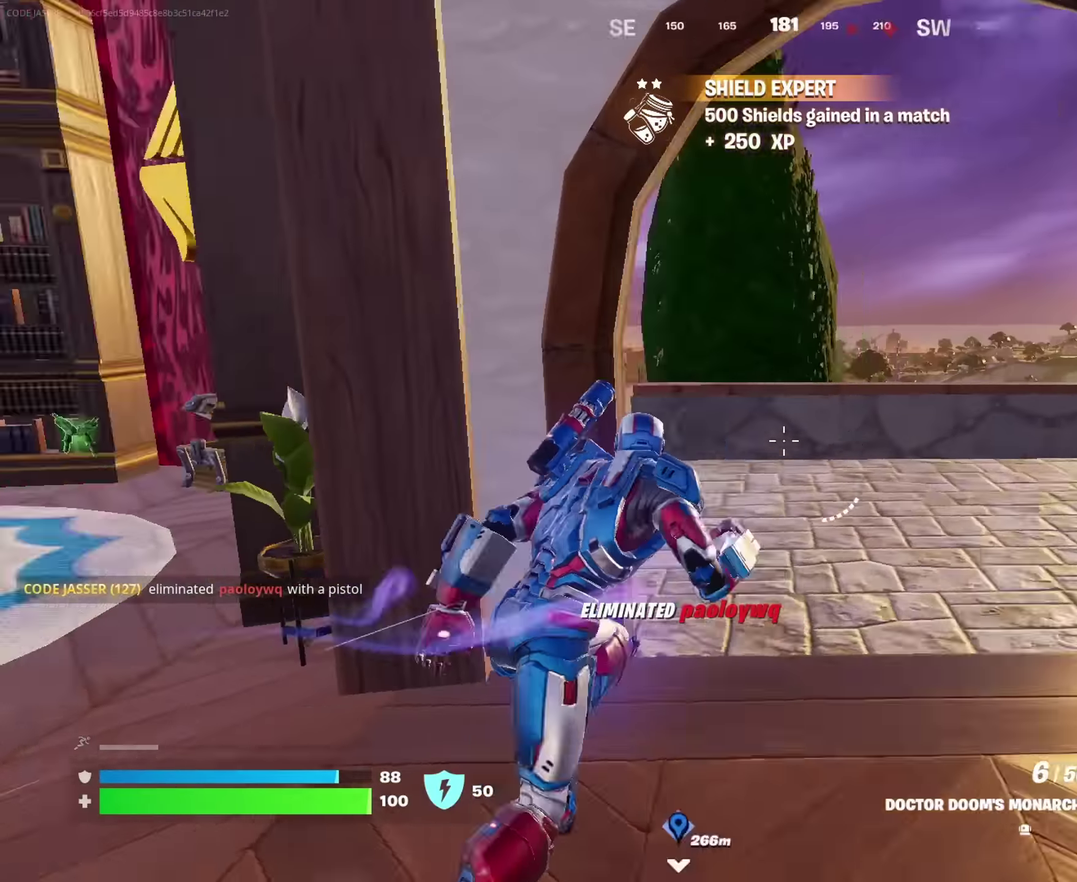
{"dt_ms": 550, "buttons": [], "left_stick": "up-left", "right_stick": "center", "events": [[317, "left_stick", "right"], [400, "right_stick", "center"], [433, "left_stick", "up-right"], [533, "left_stick", "up-left"]]}
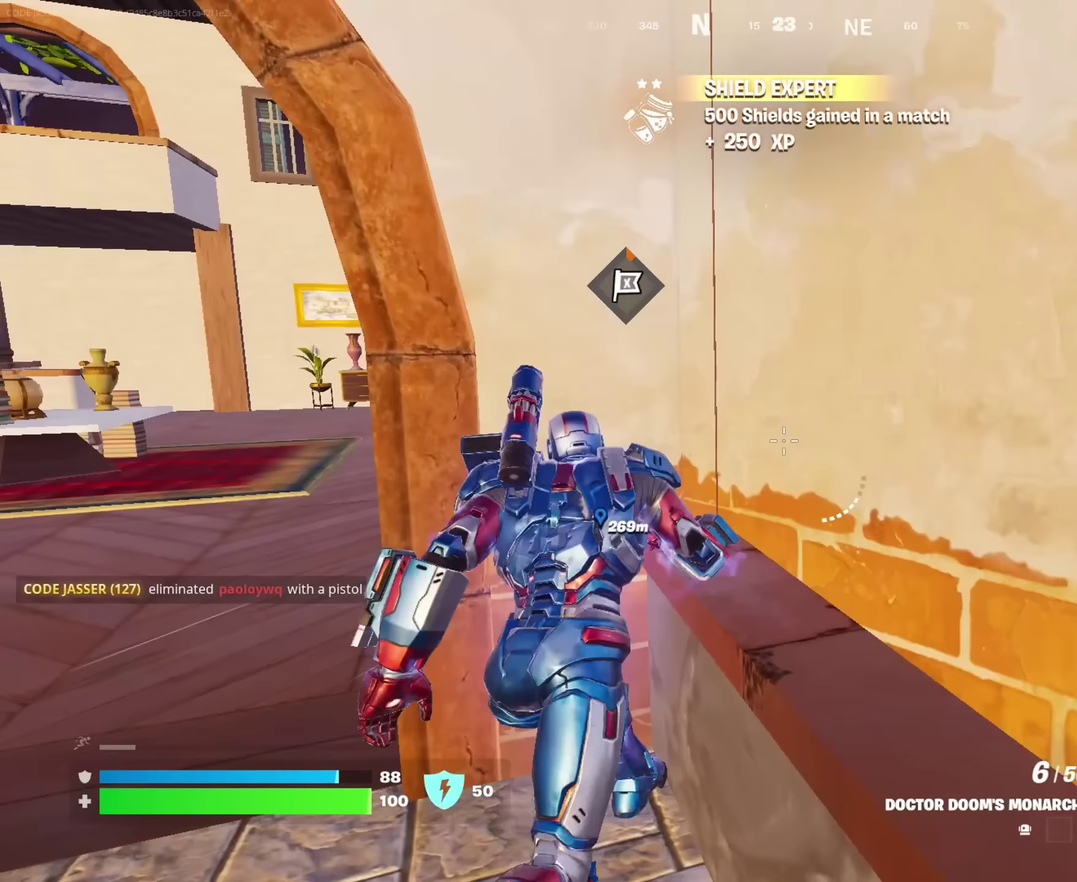
{"dt_ms": 450, "buttons": [], "left_stick": "down", "right_stick": "center", "events": [[33, "left_stick", "left"], [100, "left_stick", "down-left"], [317, "left_stick", "down"]]}
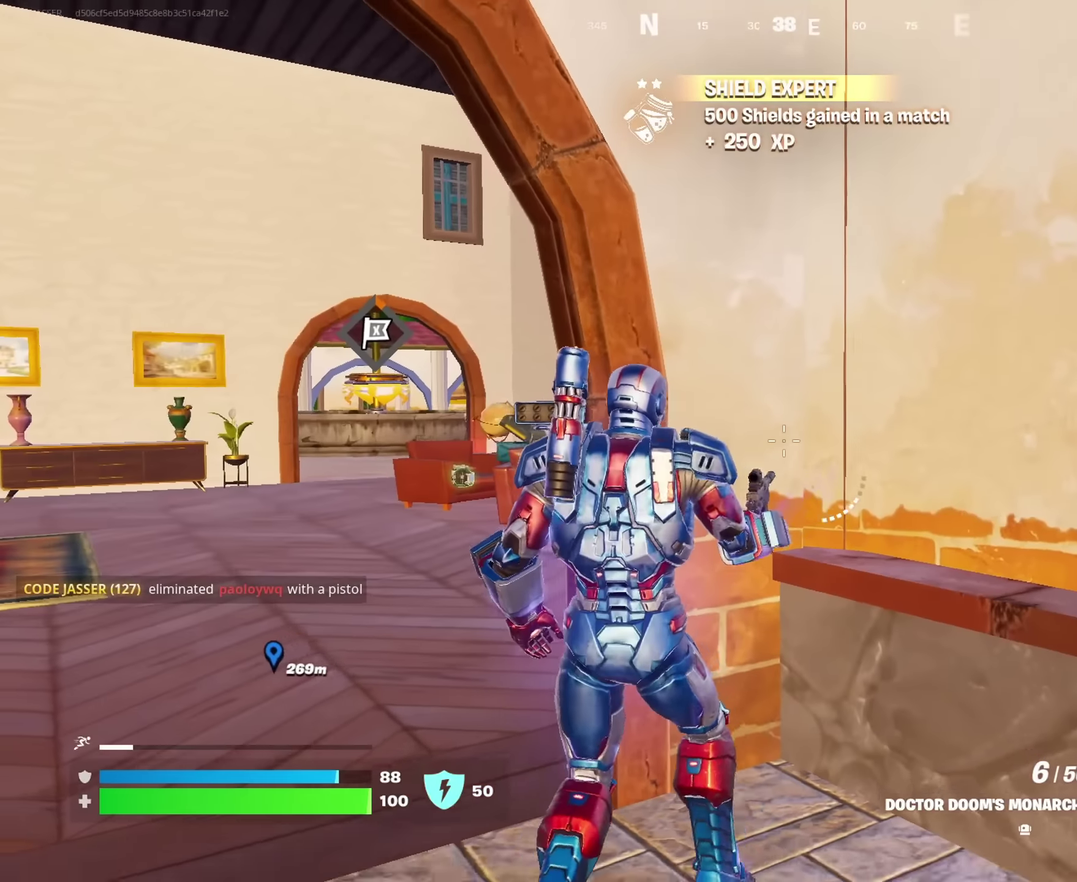
{"dt_ms": 550, "buttons": ["L2"], "left_stick": "left", "right_stick": "center", "events": [[250, "left_stick", "down-left"], [333, "right_stick", "left"], [350, "left_stick", "left"], [383, "right_stick", "center"], [517, "L2", "down"]]}
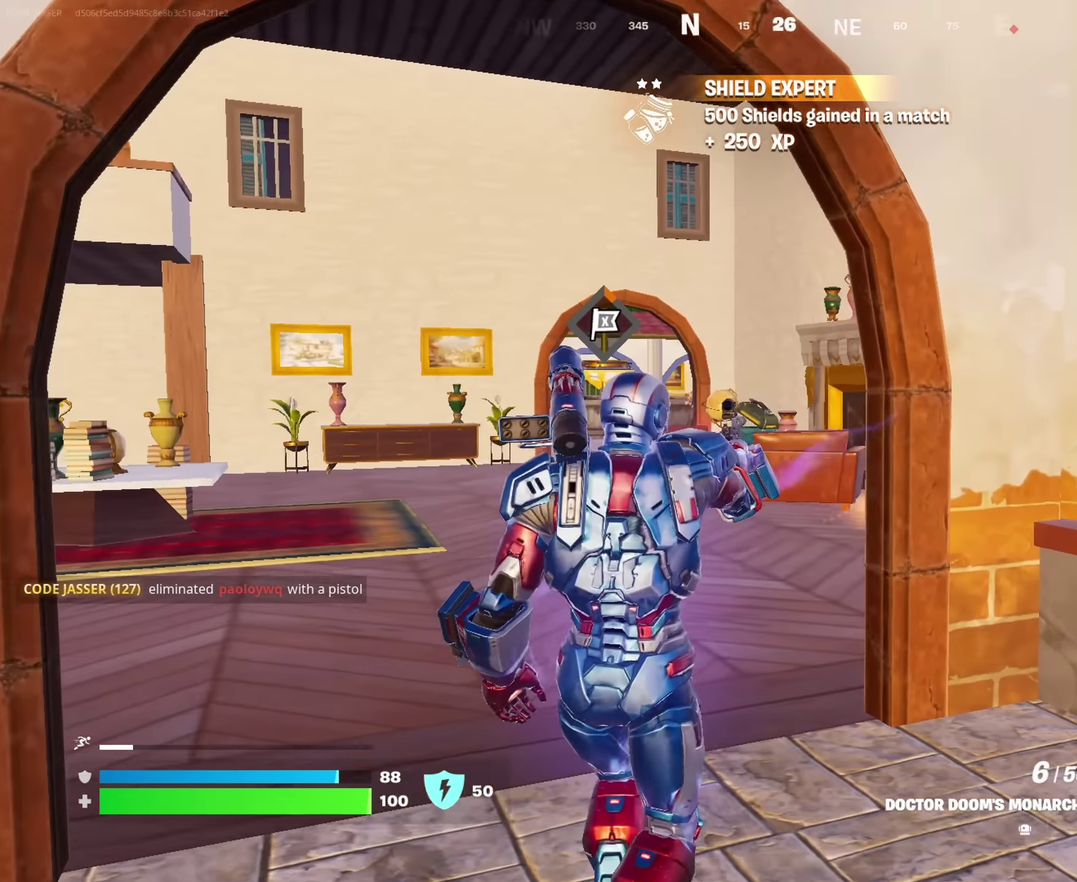
{"dt_ms": 350, "buttons": ["L2"], "left_stick": "down-left", "right_stick": "down-right", "events": [[133, "left_stick", "down-left"], [150, "right_stick", "left"], [233, "right_stick", "center"], [317, "right_stick", "down-right"]]}
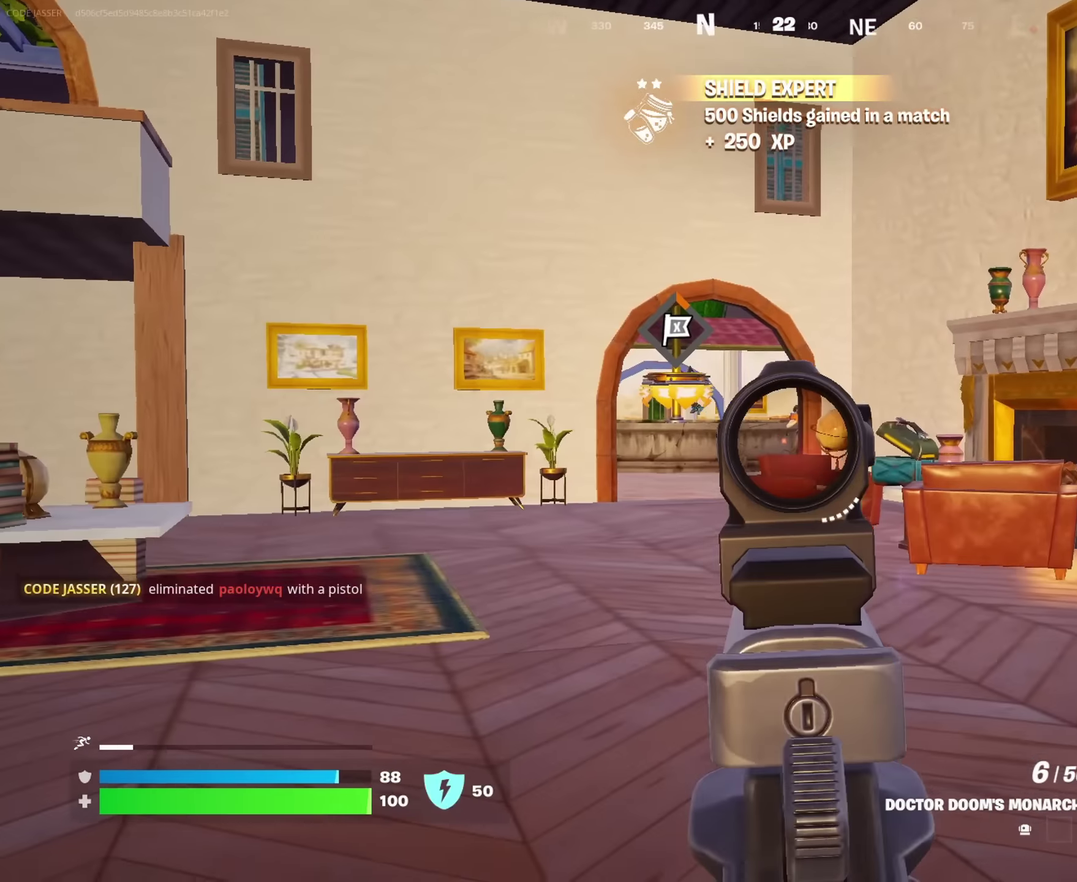
{"dt_ms": 650, "buttons": ["L2"], "left_stick": "center", "right_stick": "center", "events": [[67, "right_stick", "center"], [300, "left_stick", "down"], [367, "left_stick", "down-left"], [583, "left_stick", "center"]]}
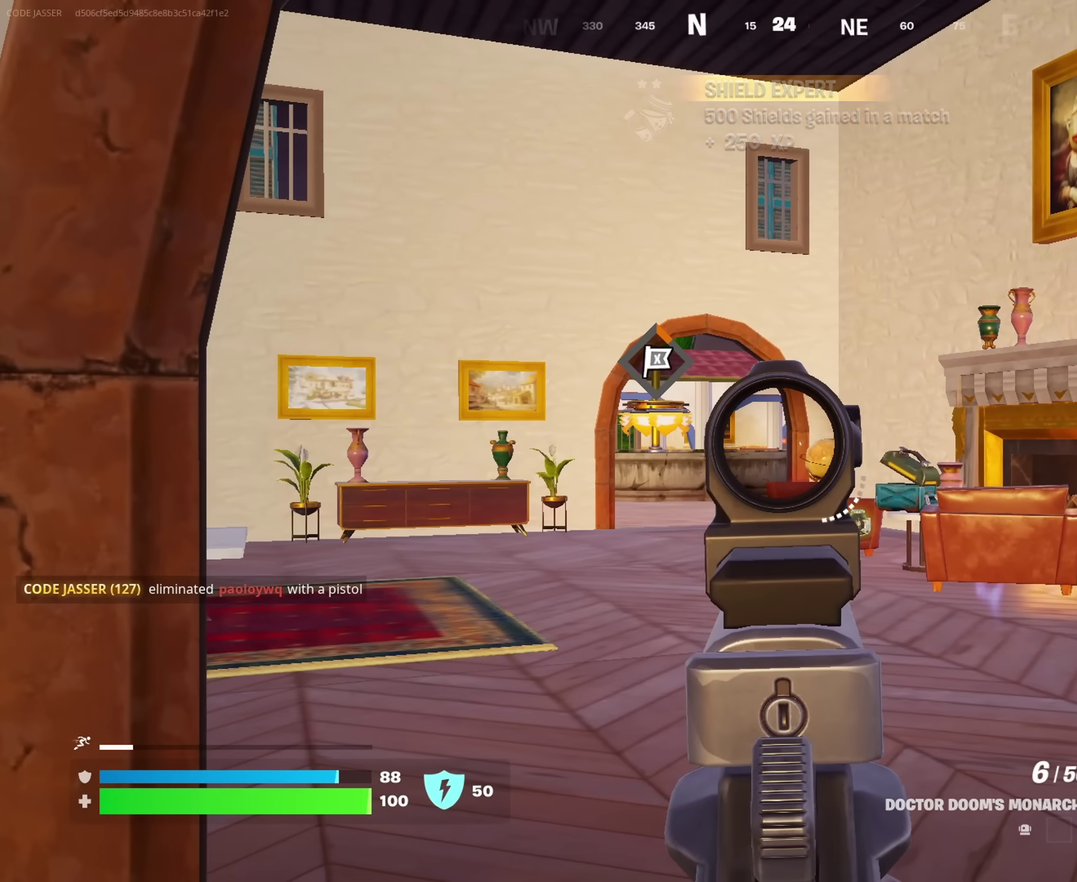
{"dt_ms": 450, "buttons": [], "left_stick": "down-left", "right_stick": "down-right", "events": [[333, "left_stick", "down-left"], [383, "right_stick", "down-right"], [400, "L2", "up"]]}
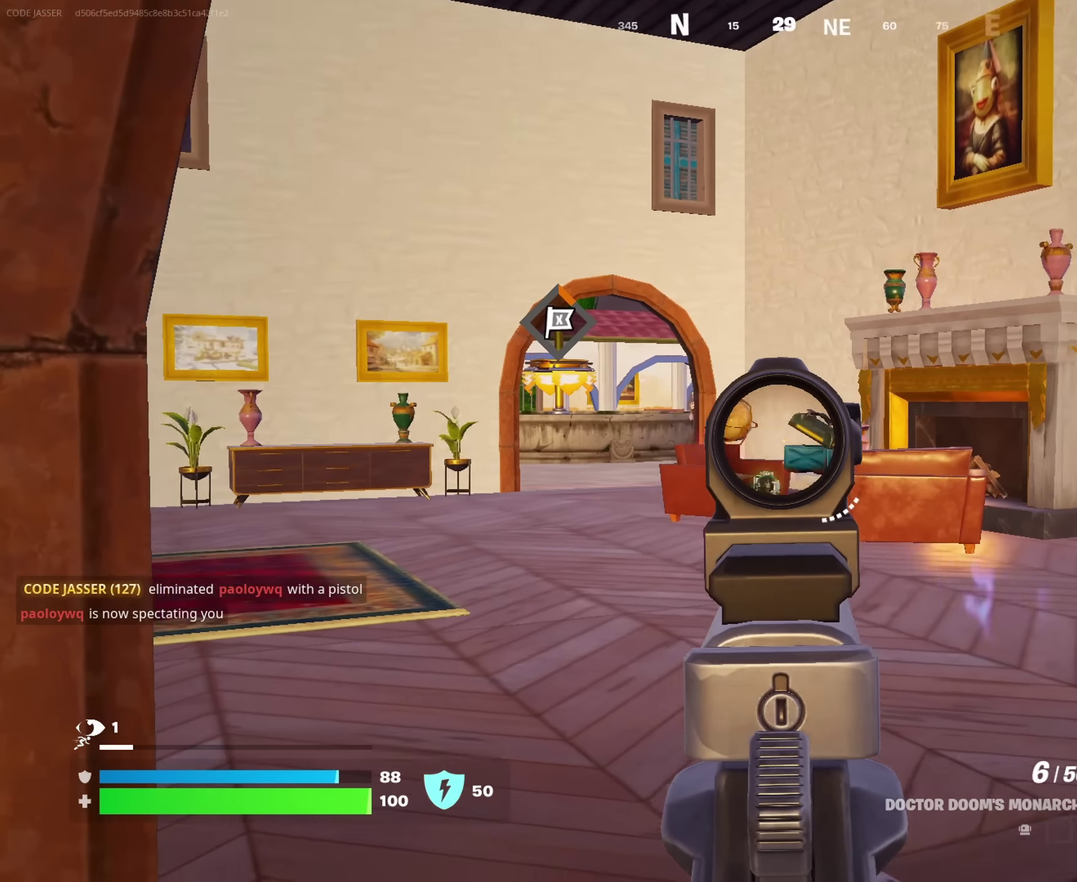
{"dt_ms": 550, "buttons": [], "left_stick": "up-left", "right_stick": "left"}